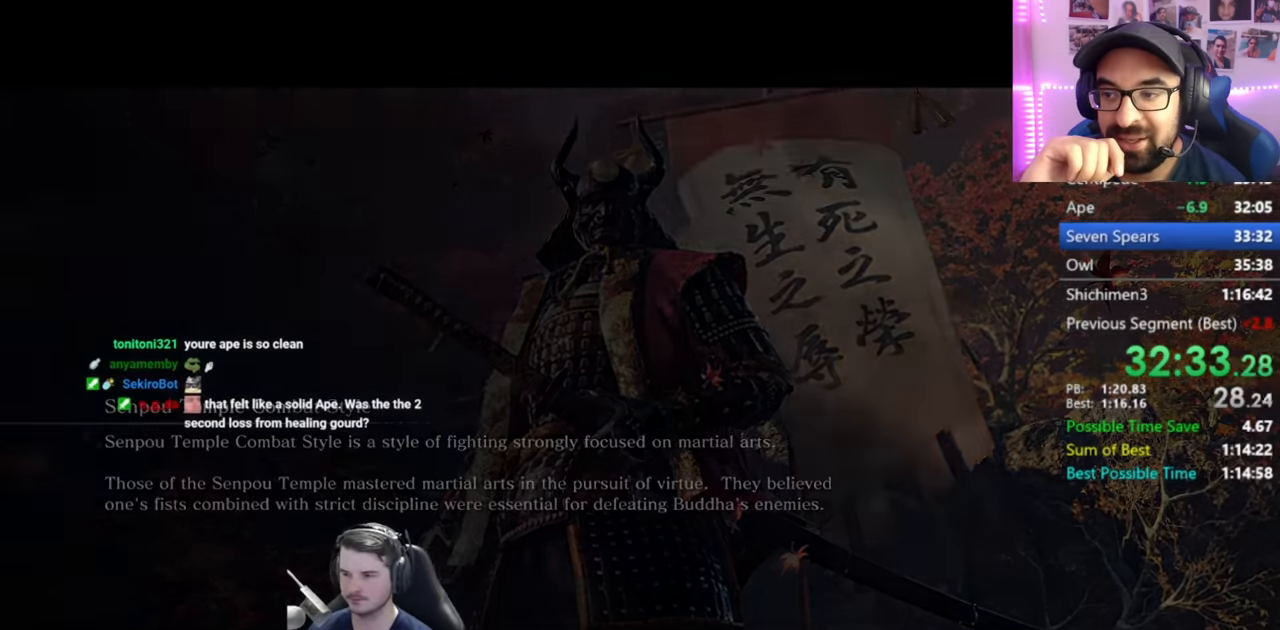
Gameplay with a controller (Xbox layout); each line is a JSON object with the inputs held at the frame after it. "events" lists button and stick changes between this image and that frame as [ms after this image, input, new state], when the widget could be followed in between.
{"buttons": ["X"], "left_stick": "up", "right_stick": "down-right", "events": [[16, "right_stick", "down-left"], [33, "left_stick", "left"], [83, "left_stick", "up-left"], [116, "X", "down"], [216, "X", "up"], [316, "X", "down"], [333, "right_stick", "center"], [383, "X", "up"], [433, "left_stick", "up"], [483, "X", "down"], [500, "right_stick", "down-right"]]}
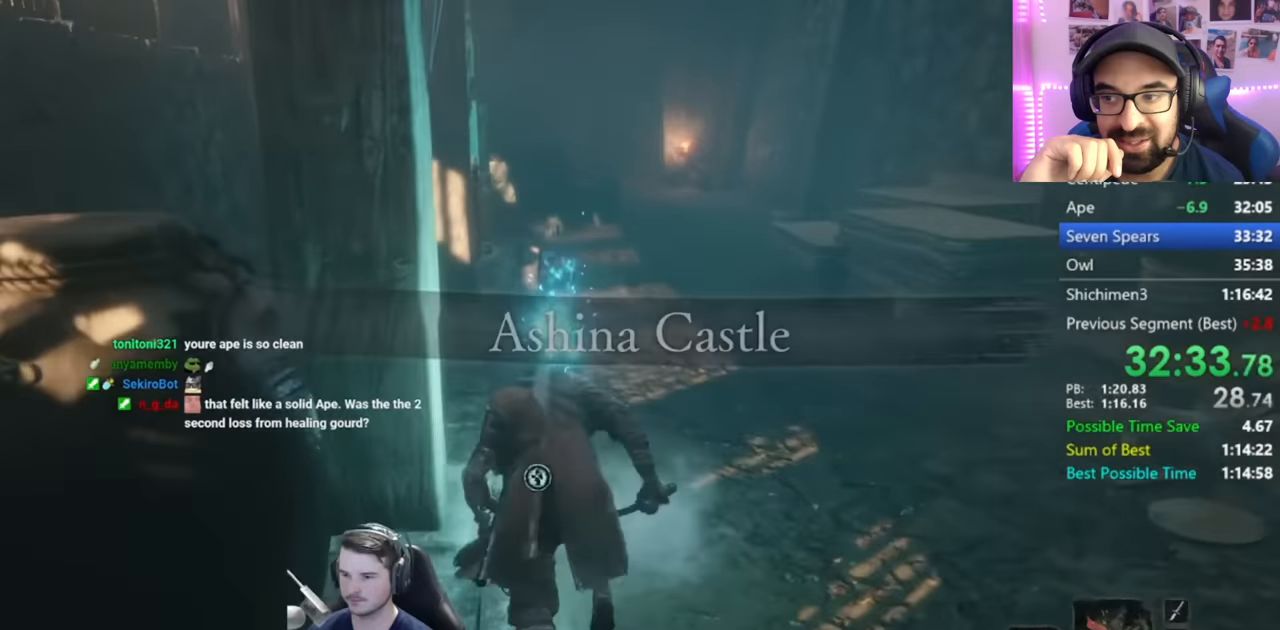
{"buttons": [], "left_stick": "center", "right_stick": "right", "events": [[50, "X", "up"], [116, "X", "down"], [150, "left_stick", "center"], [150, "right_stick", "right"], [216, "X", "up"]]}
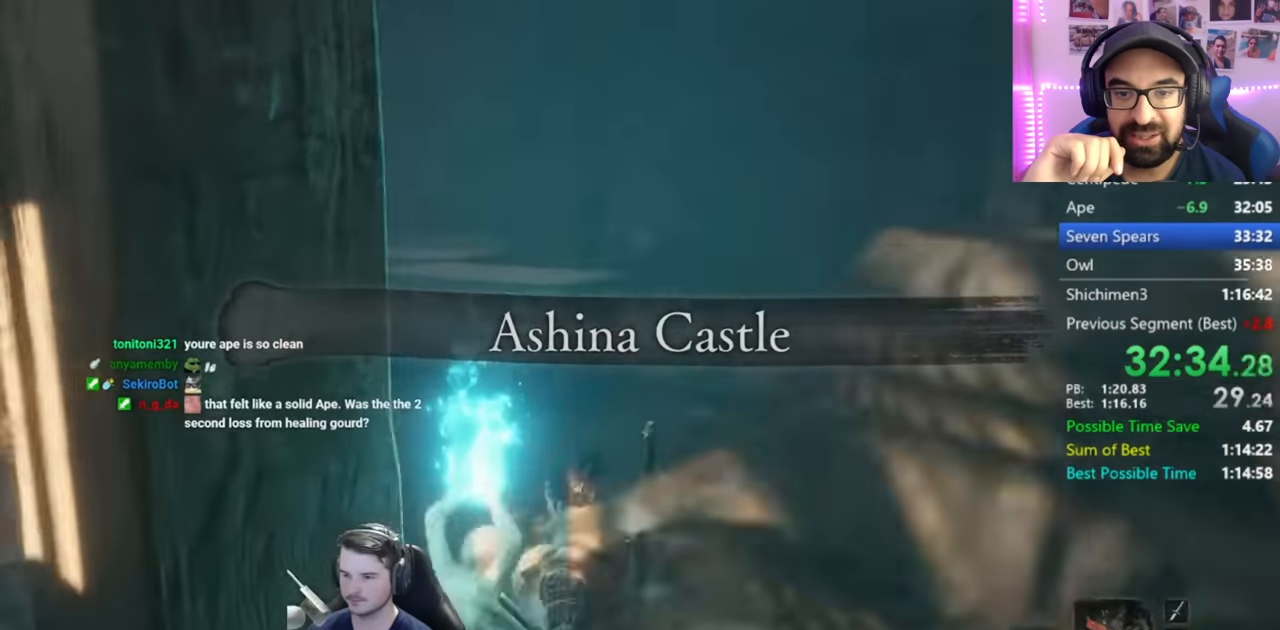
{"buttons": [], "left_stick": "center", "right_stick": "center", "events": [[334, "right_stick", "center"]]}
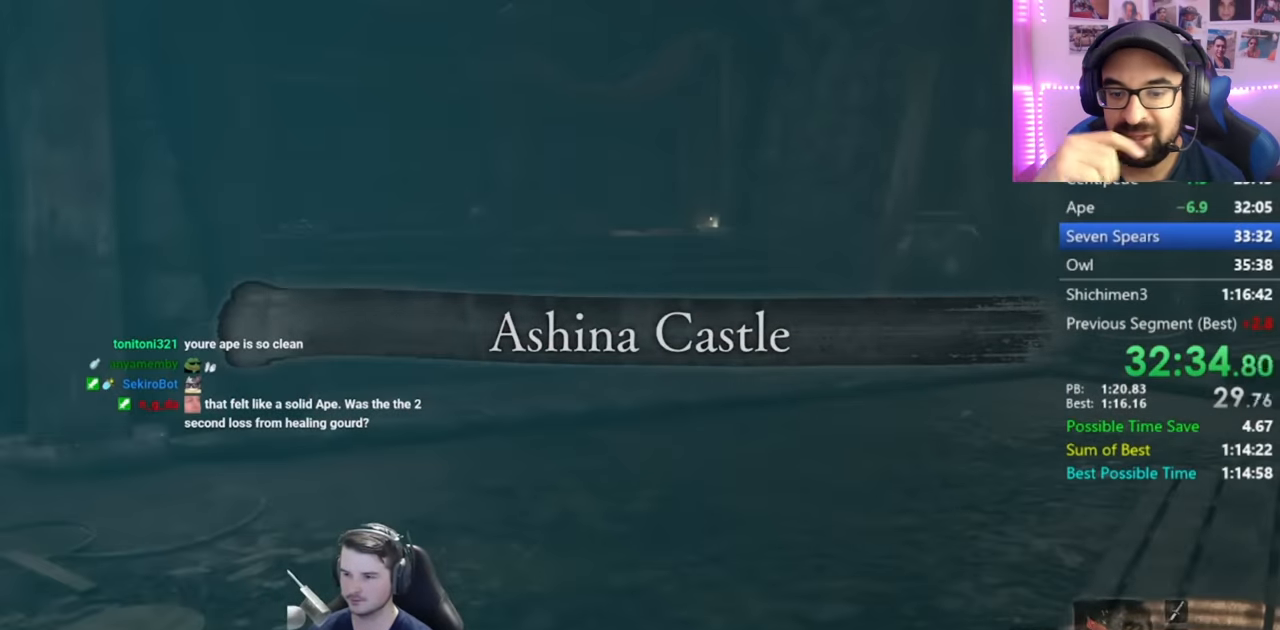
{"buttons": ["A"], "left_stick": "center", "right_stick": "center", "events": [[417, "DPAD_UP", "down"], [483, "A", "down"], [483, "DPAD_UP", "up"]]}
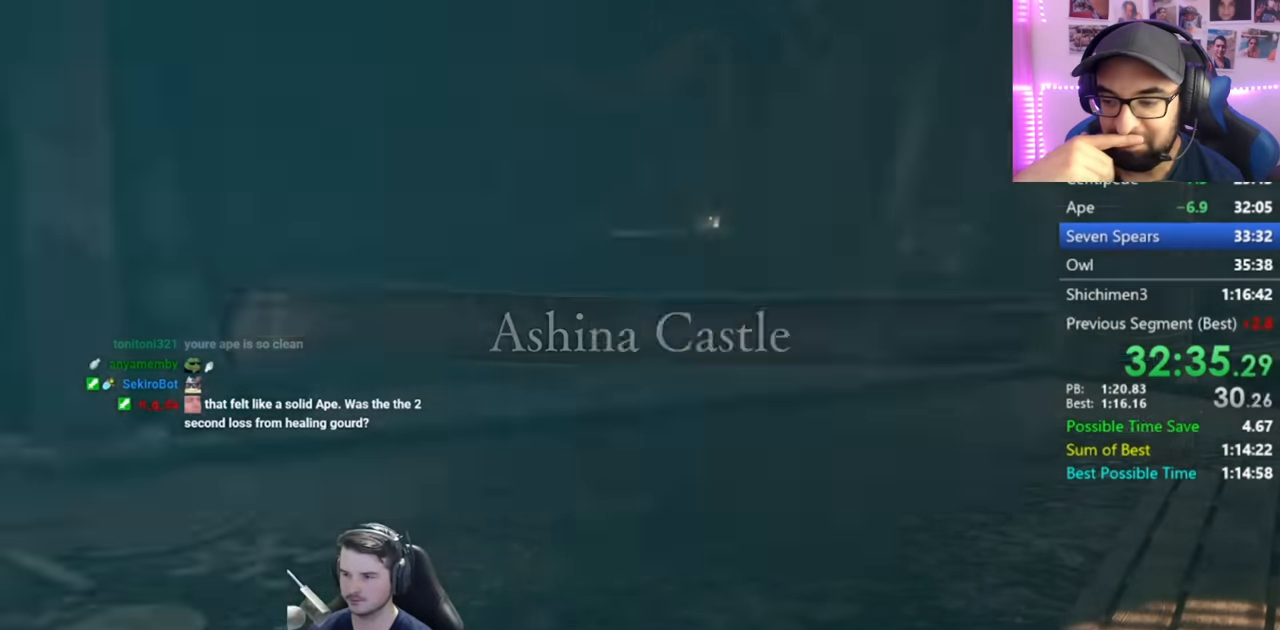
{"buttons": ["A"], "left_stick": "center", "right_stick": "center", "events": [[50, "A", "up"], [117, "A", "down"], [184, "A", "up"], [284, "A", "down"], [350, "A", "up"], [384, "A", "down"]]}
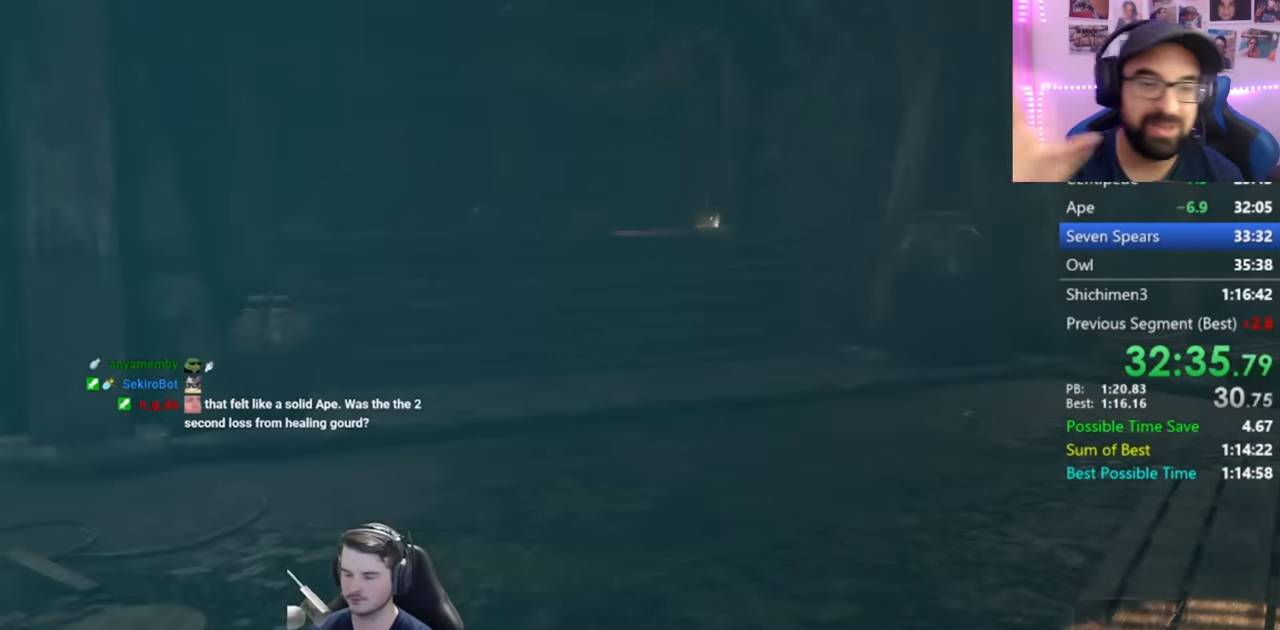
{"buttons": [], "left_stick": "center", "right_stick": "center", "events": [[16, "A", "up"], [183, "right_stick", "right"], [267, "right_stick", "center"]]}
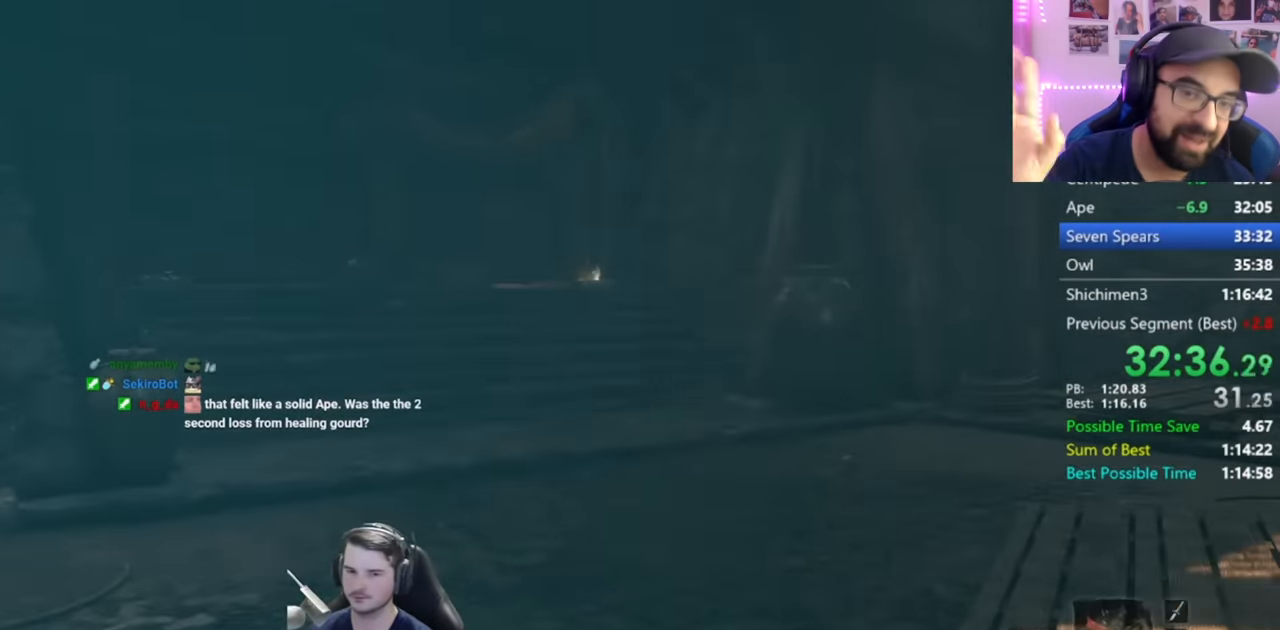
{"buttons": [], "left_stick": "center", "right_stick": "center", "events": []}
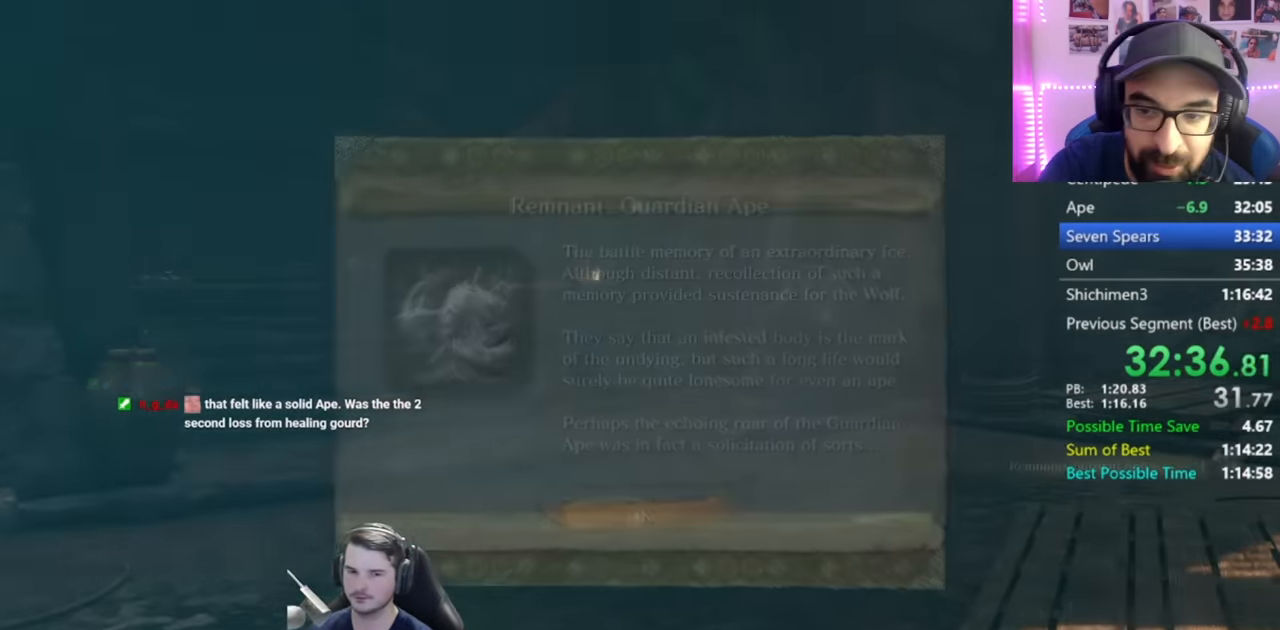
{"buttons": [], "left_stick": "center", "right_stick": "center", "events": [[317, "A", "down"], [417, "A", "up"]]}
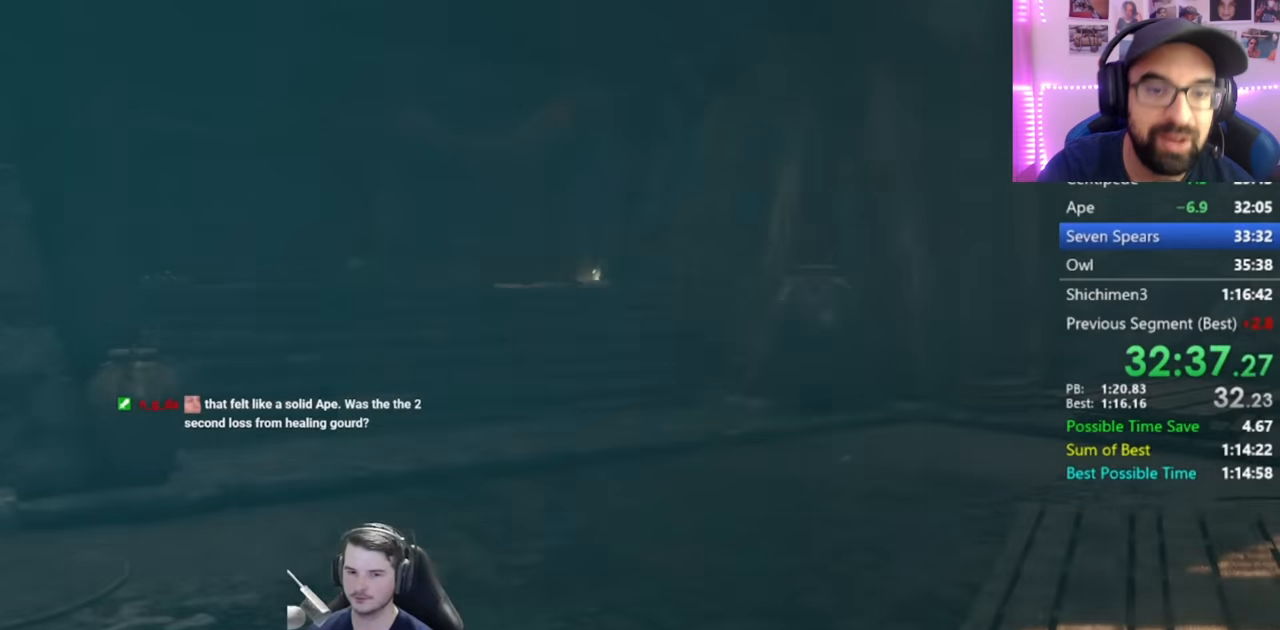
{"buttons": [], "left_stick": "center", "right_stick": "center", "events": []}
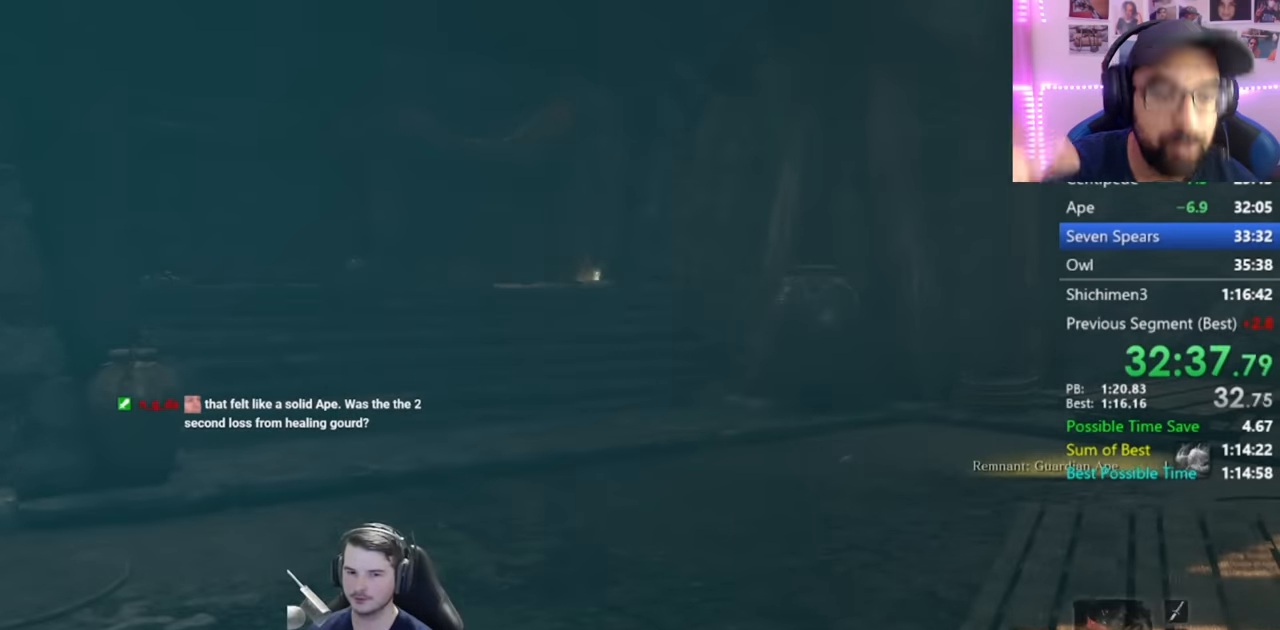
{"buttons": [], "left_stick": "center", "right_stick": "center", "events": []}
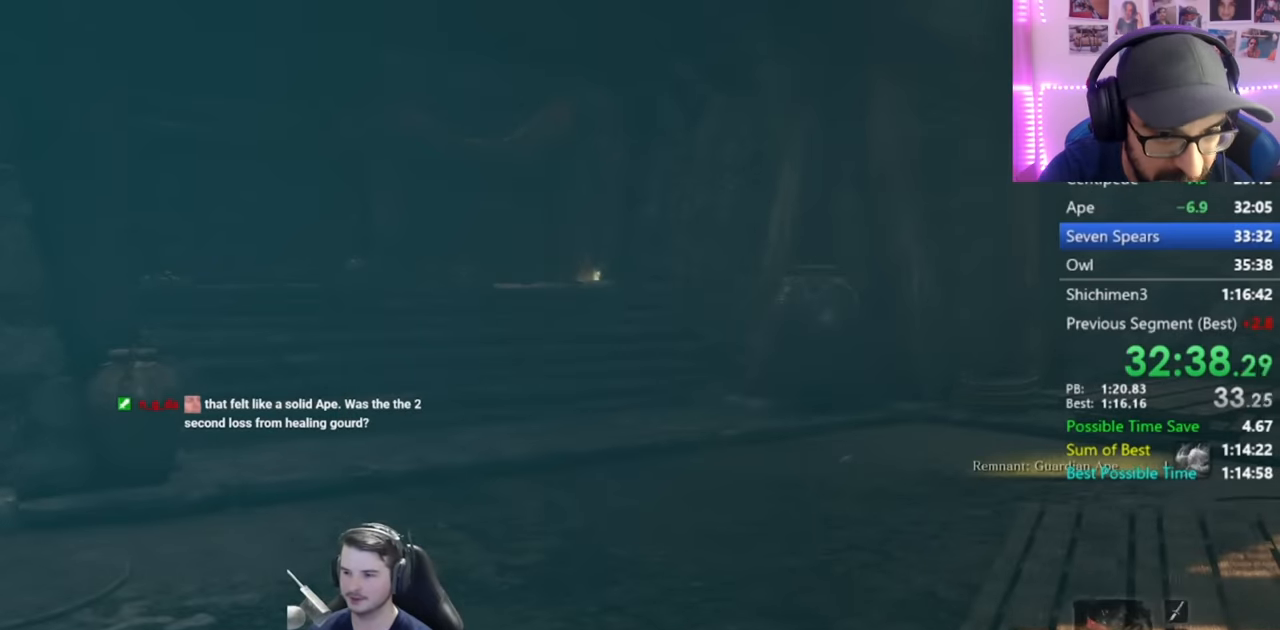
{"buttons": ["A"], "left_stick": "center", "right_stick": "center", "events": [[467, "A", "down"]]}
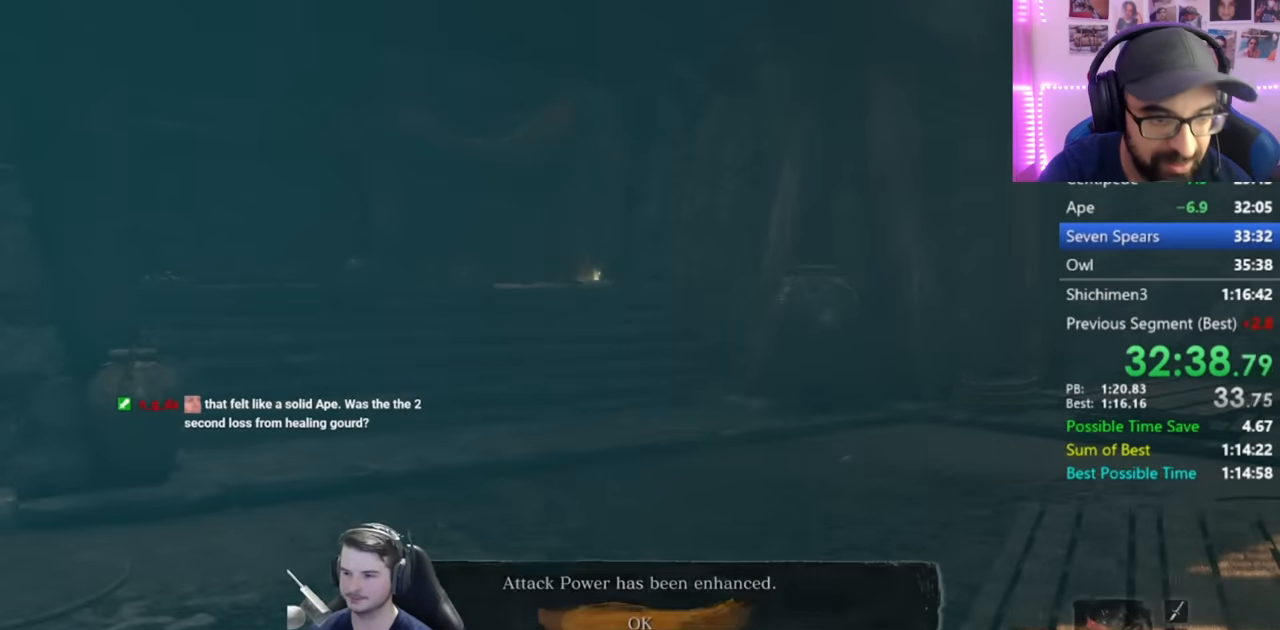
{"buttons": [], "left_stick": "center", "right_stick": "center", "events": [[83, "A", "up"], [417, "DPAD_UP", "down"], [500, "DPAD_UP", "up"]]}
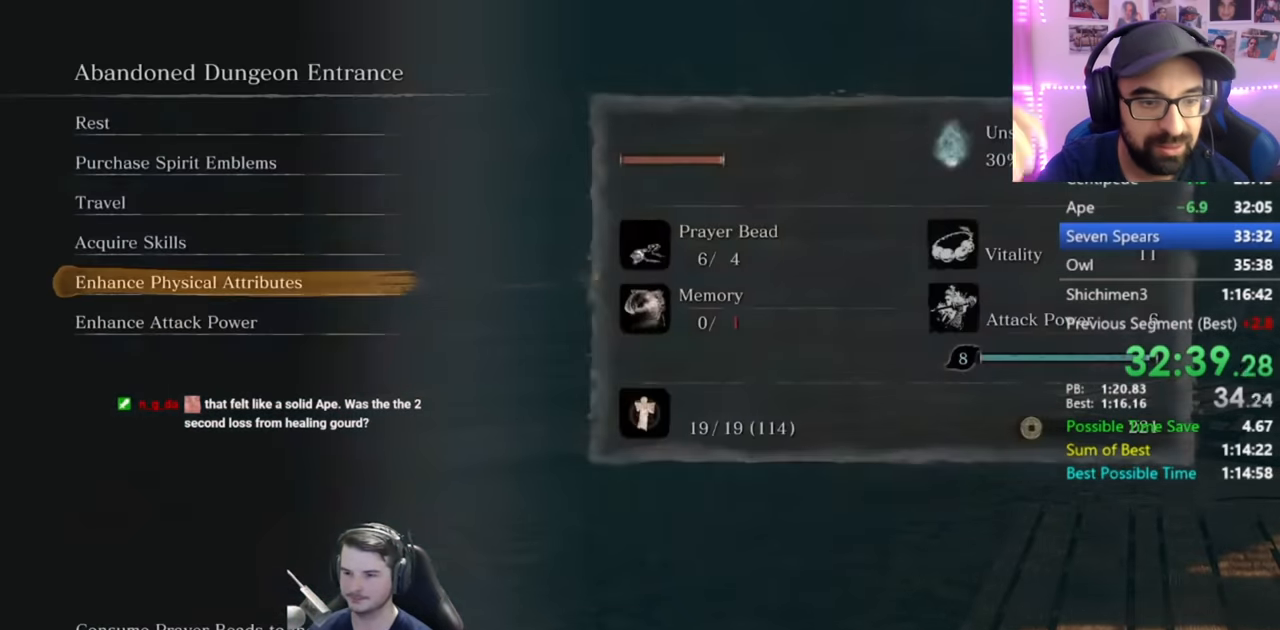
{"buttons": ["A"], "left_stick": "center", "right_stick": "center", "events": [[117, "A", "down"], [284, "A", "up"], [351, "DPAD_LEFT", "down"], [451, "A", "down"], [451, "DPAD_LEFT", "up"]]}
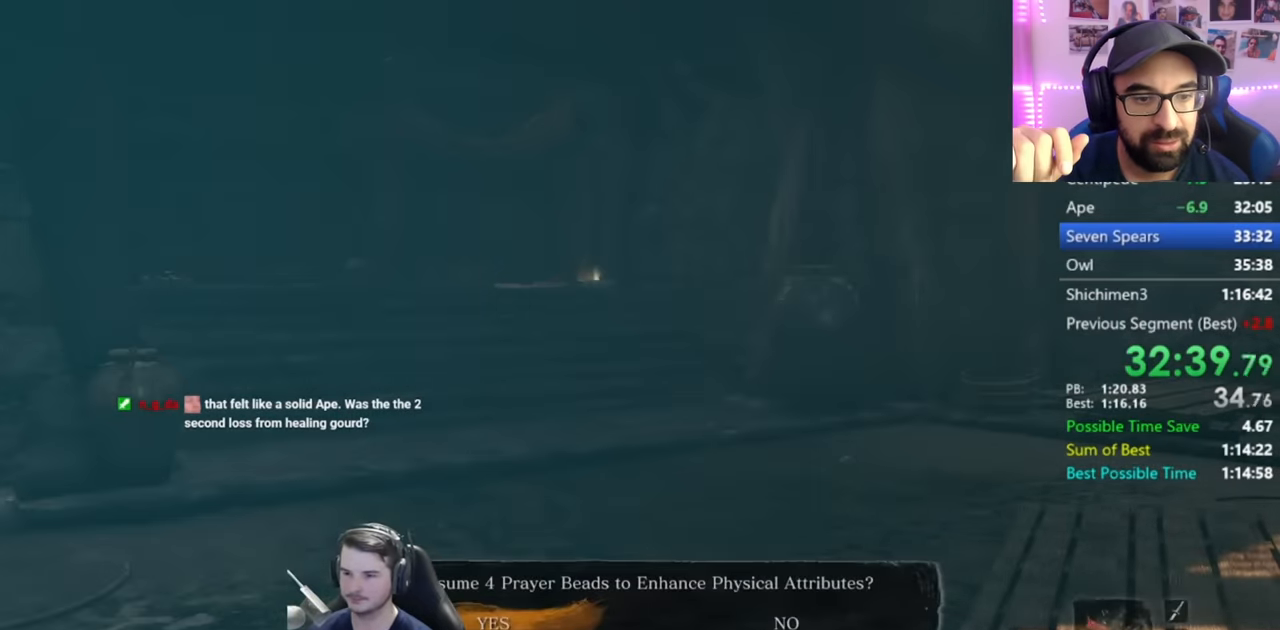
{"buttons": ["A"], "left_stick": "center", "right_stick": "center", "events": [[50, "A", "up"], [67, "A", "down"], [183, "A", "up"], [250, "A", "down"], [350, "A", "up"], [417, "A", "down"]]}
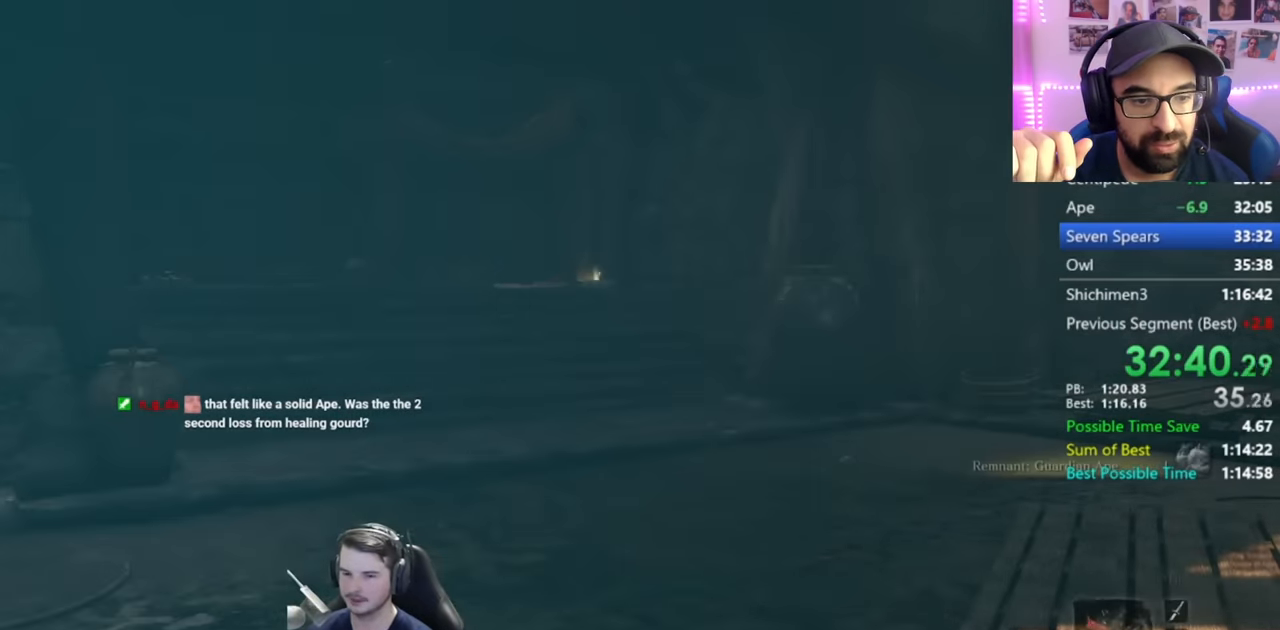
{"buttons": ["A"], "left_stick": "center", "right_stick": "center", "events": [[17, "A", "up"], [117, "A", "down"], [251, "A", "up"], [317, "A", "down"], [418, "A", "up"], [484, "A", "down"]]}
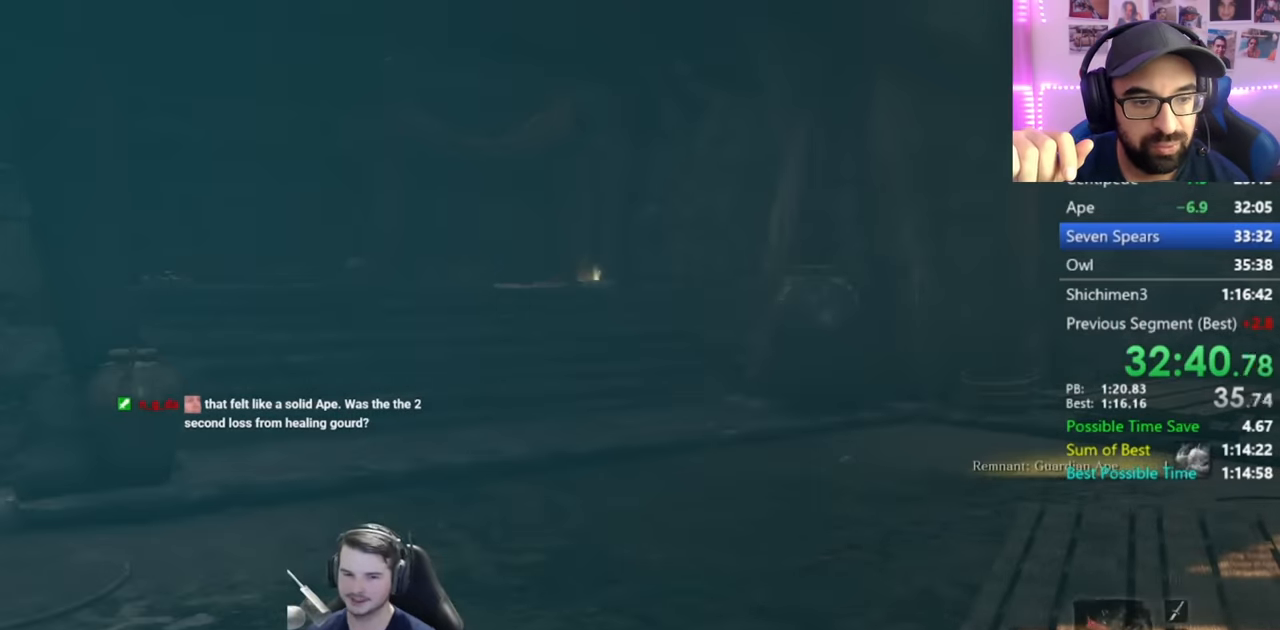
{"buttons": ["A"], "left_stick": "center", "right_stick": "center", "events": [[83, "A", "up"], [150, "A", "down"], [250, "A", "up"], [300, "A", "down"], [384, "A", "up"], [451, "A", "down"]]}
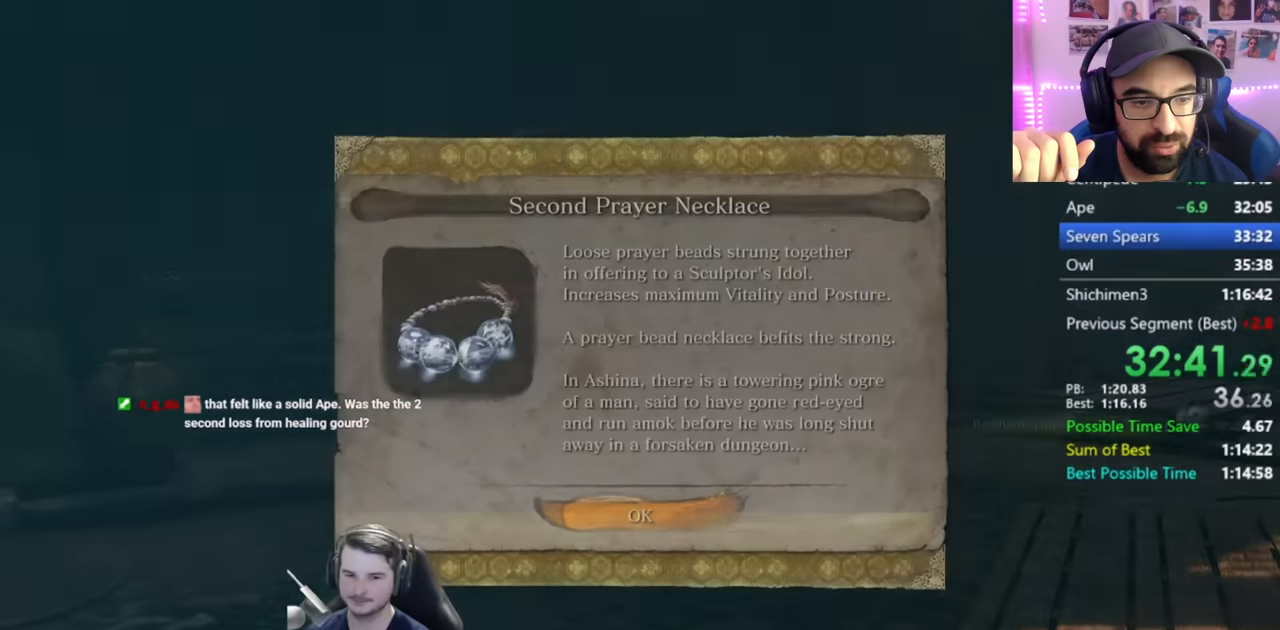
{"buttons": ["A"], "left_stick": "center", "right_stick": "center", "events": [[50, "A", "up"], [100, "A", "down"], [217, "A", "up"], [233, "A", "down"], [350, "A", "up"], [384, "A", "down"]]}
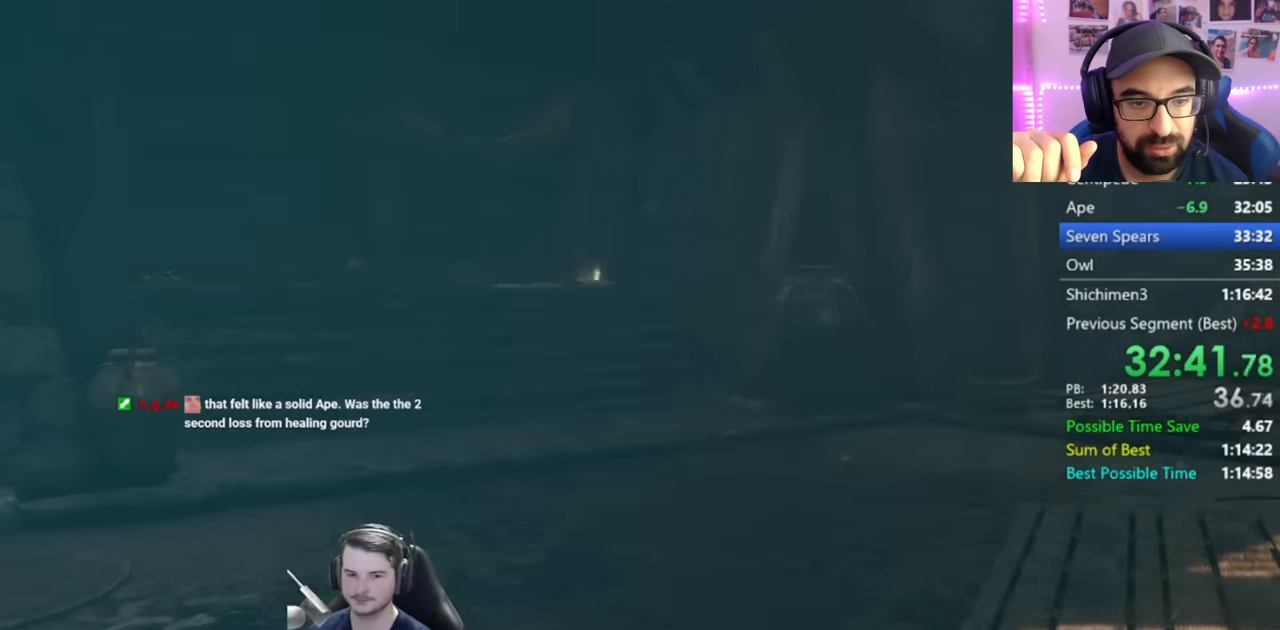
{"buttons": [], "left_stick": "up", "right_stick": "center", "events": [[34, "A", "up"], [67, "left_stick", "up"]]}
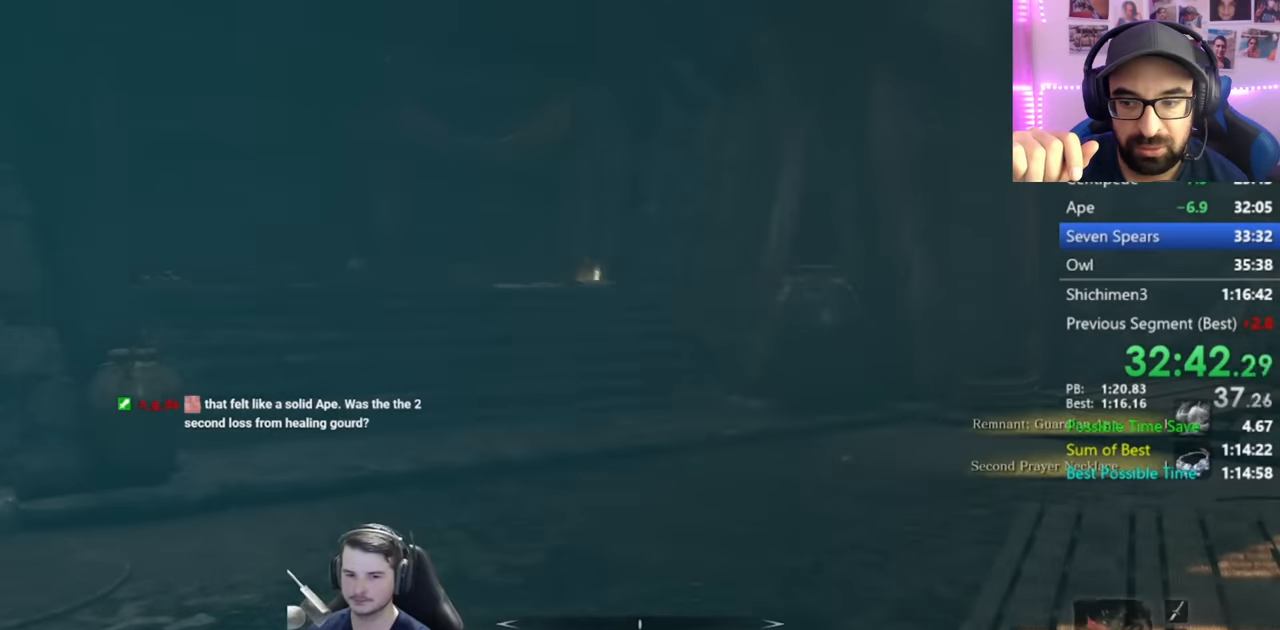
{"buttons": [], "left_stick": "up", "right_stick": "center", "events": []}
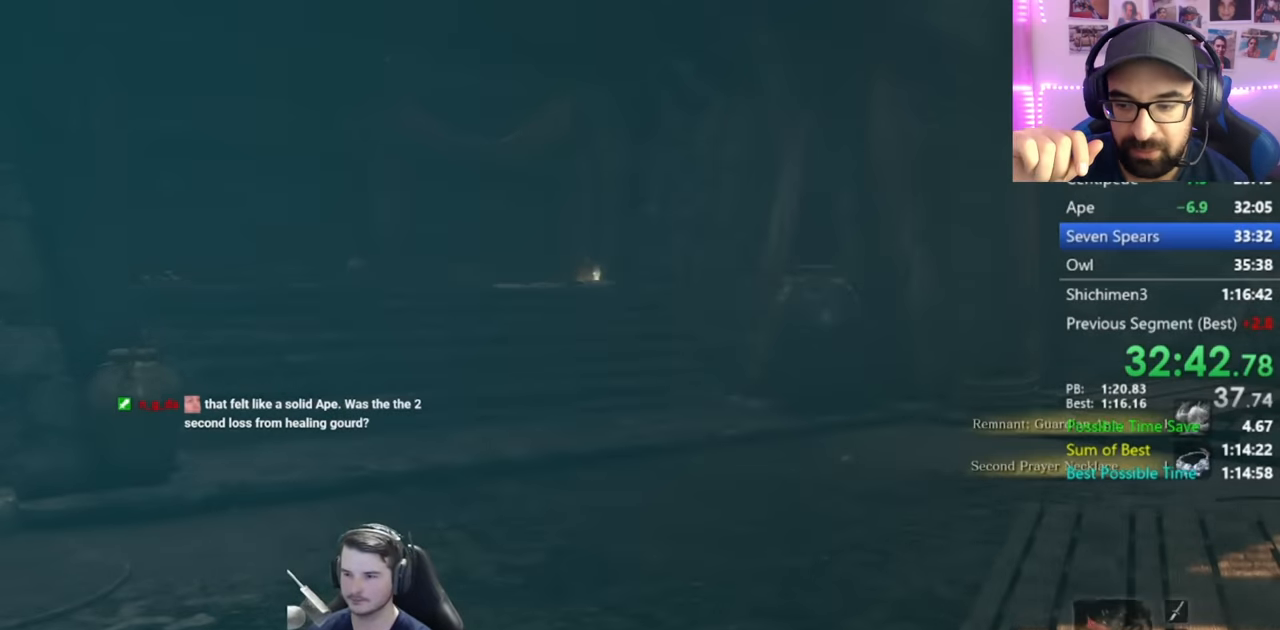
{"buttons": ["A"], "left_stick": "up", "right_stick": "center", "events": [[451, "A", "down"]]}
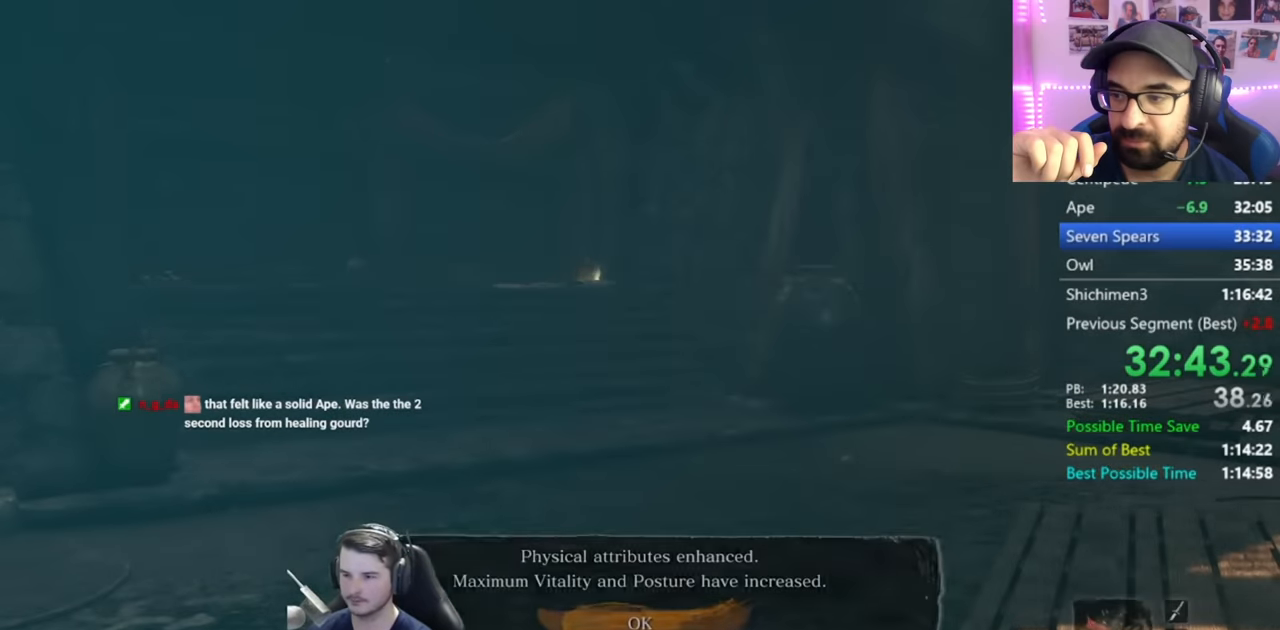
{"buttons": ["B"], "left_stick": "up", "right_stick": "center", "events": [[50, "A", "up"], [217, "B", "down"], [283, "B", "up"], [367, "B", "down"], [417, "B", "up"], [500, "B", "down"]]}
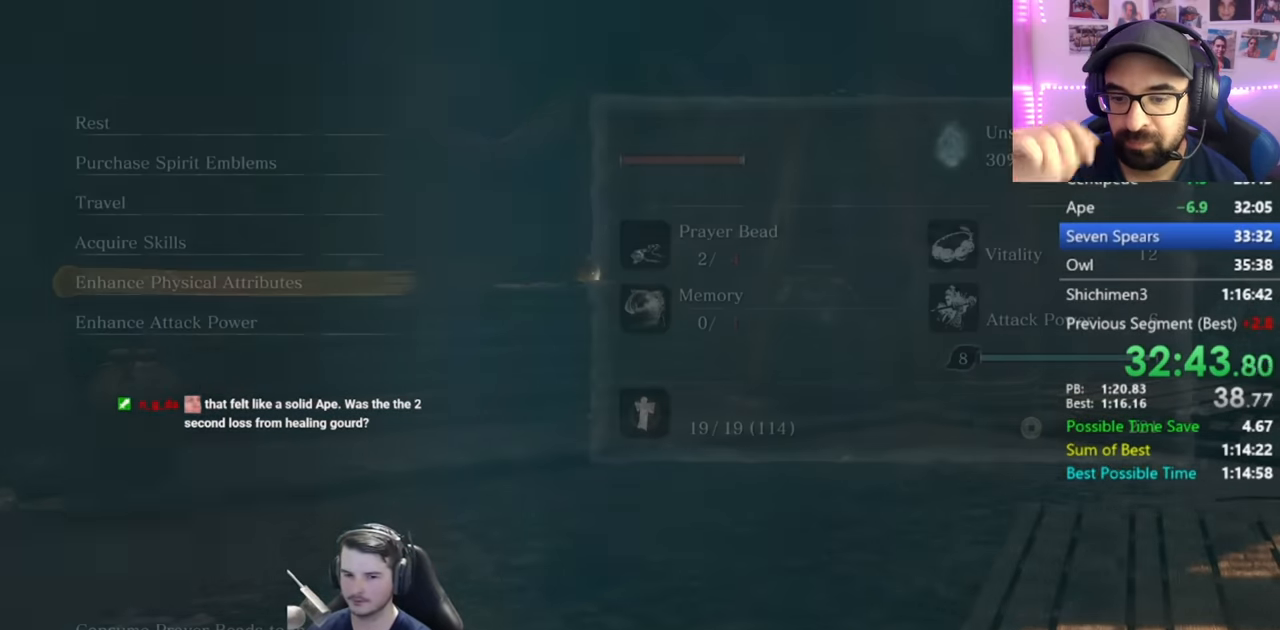
{"buttons": ["B"], "left_stick": "up", "right_stick": "center", "events": [[84, "B", "up"], [384, "B", "down"]]}
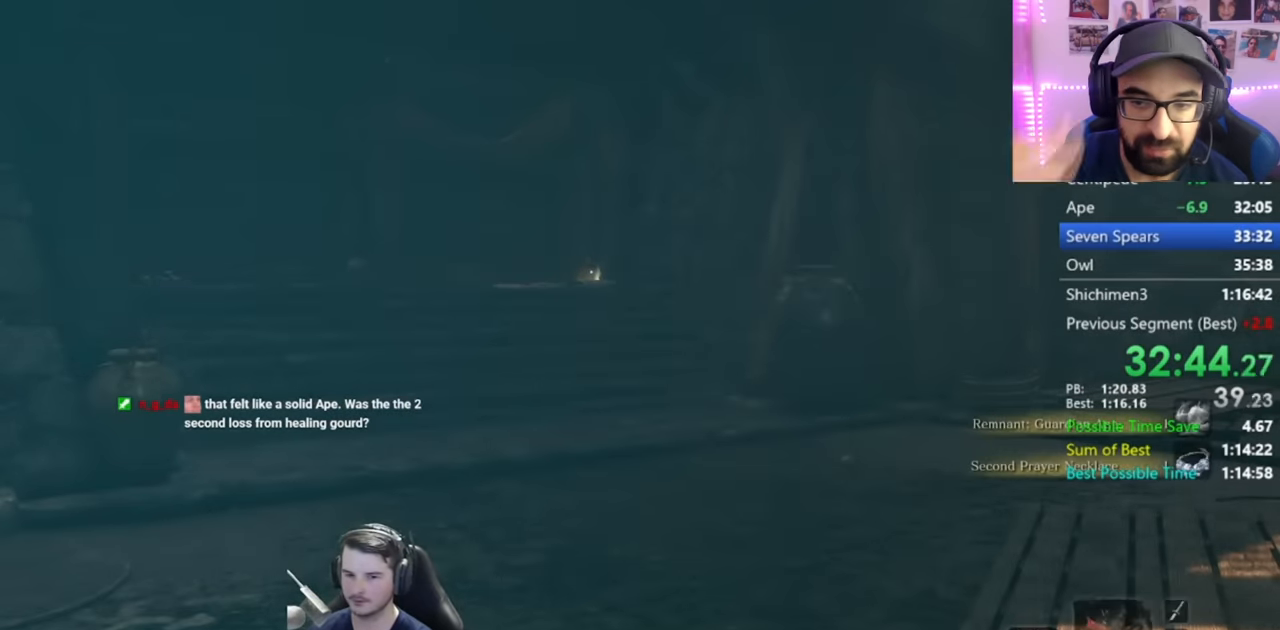
{"buttons": ["B"], "left_stick": "up", "right_stick": "center", "events": []}
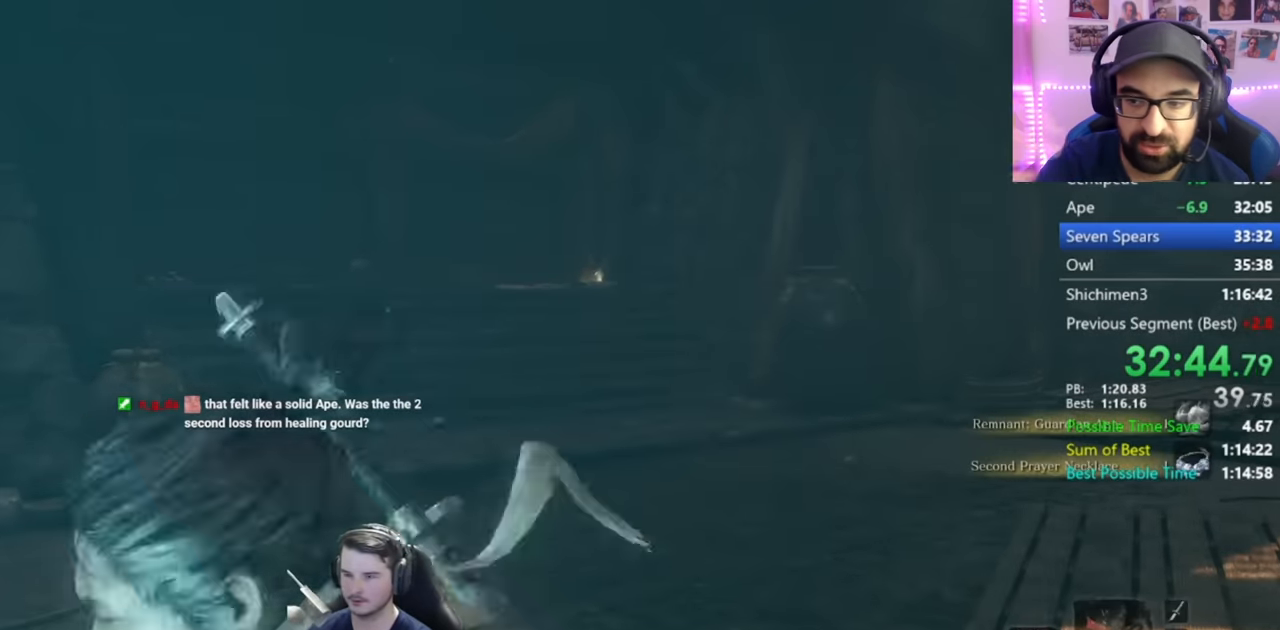
{"buttons": ["B"], "left_stick": "up", "right_stick": "down-right", "events": [[217, "right_stick", "down-right"]]}
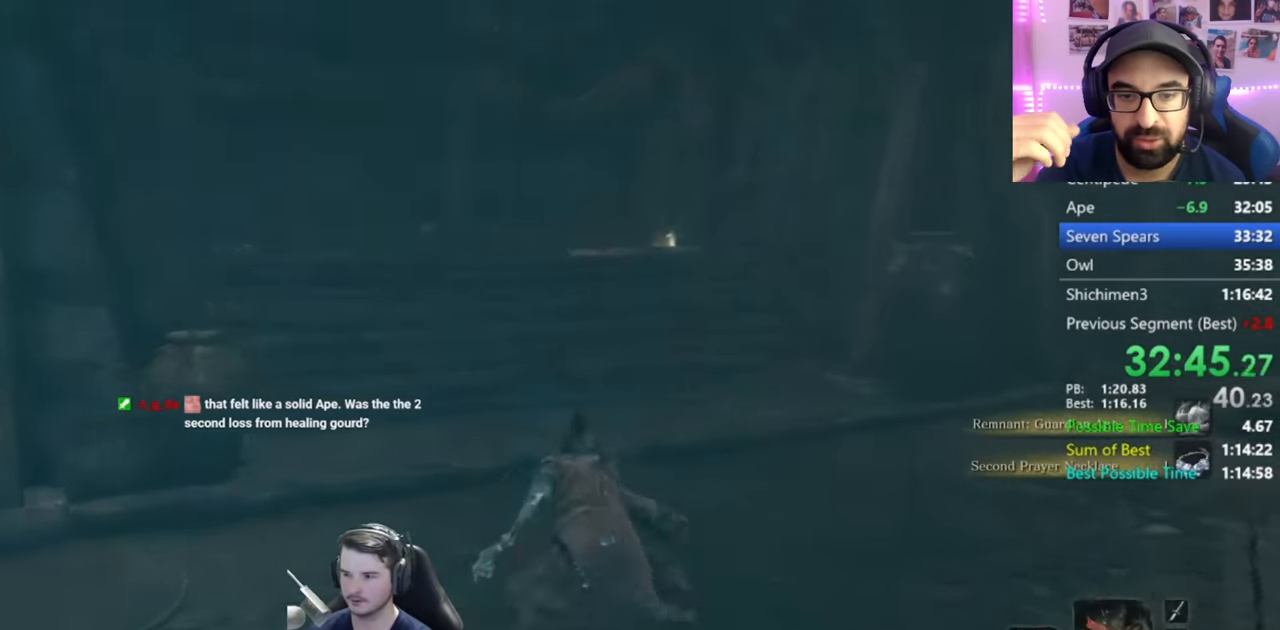
{"buttons": ["B"], "left_stick": "up", "right_stick": "down-right", "events": []}
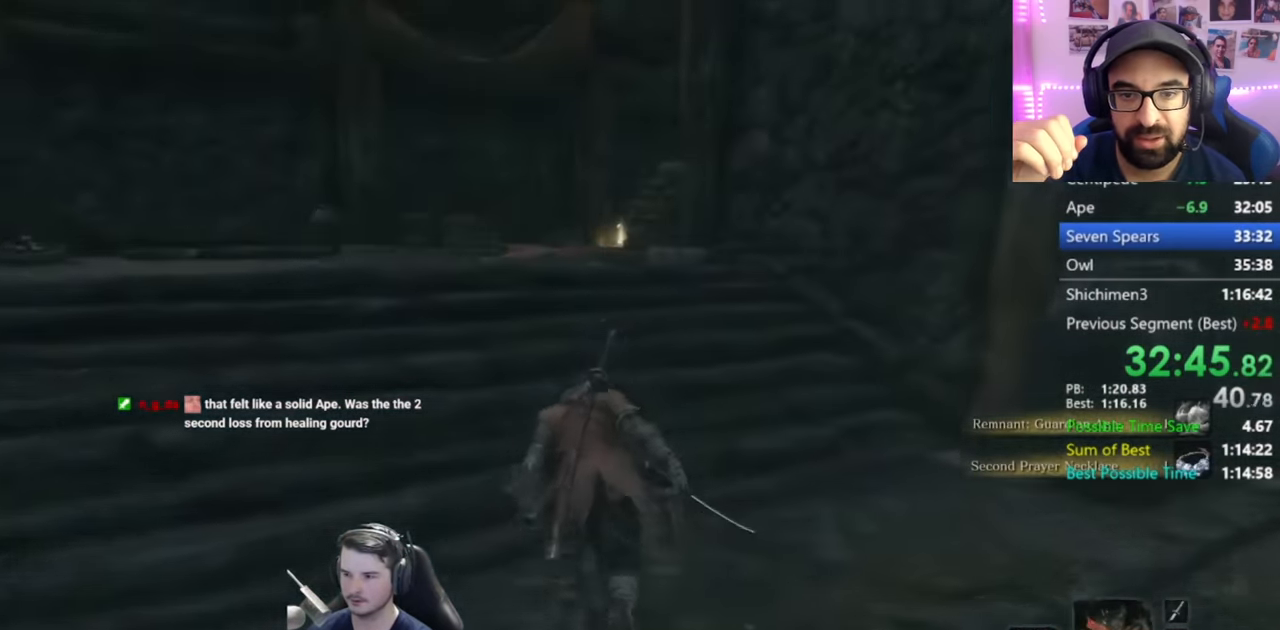
{"buttons": ["B"], "left_stick": "up", "right_stick": "down-right", "events": []}
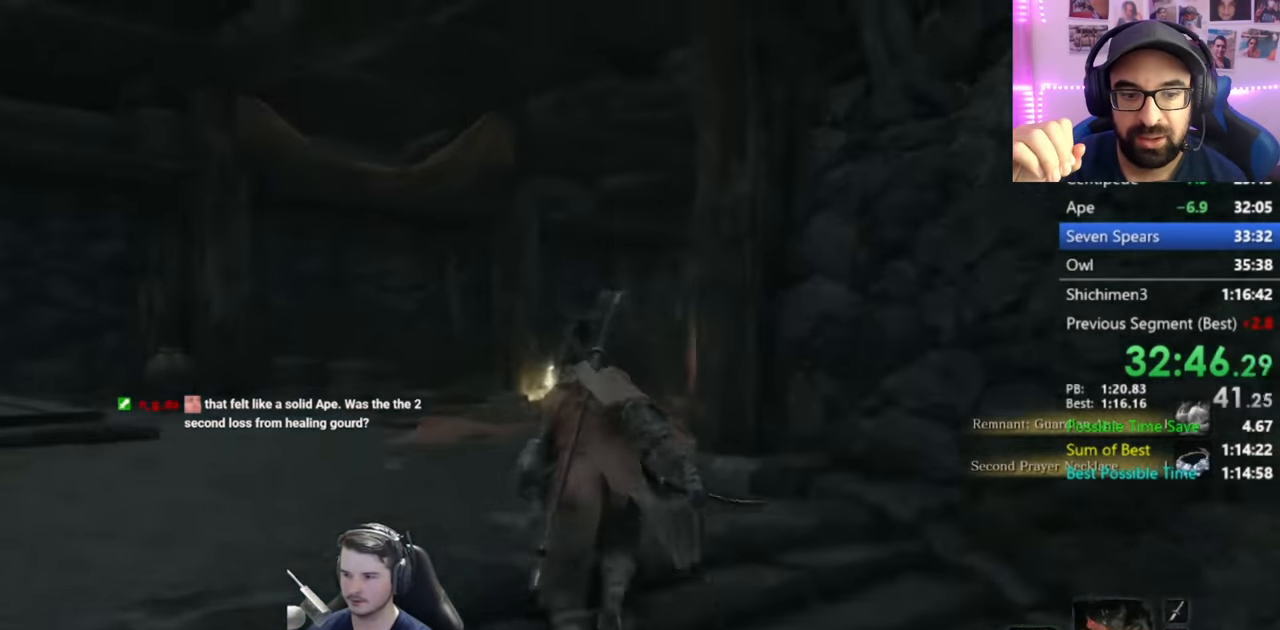
{"buttons": ["B"], "left_stick": "up", "right_stick": "down-right", "events": []}
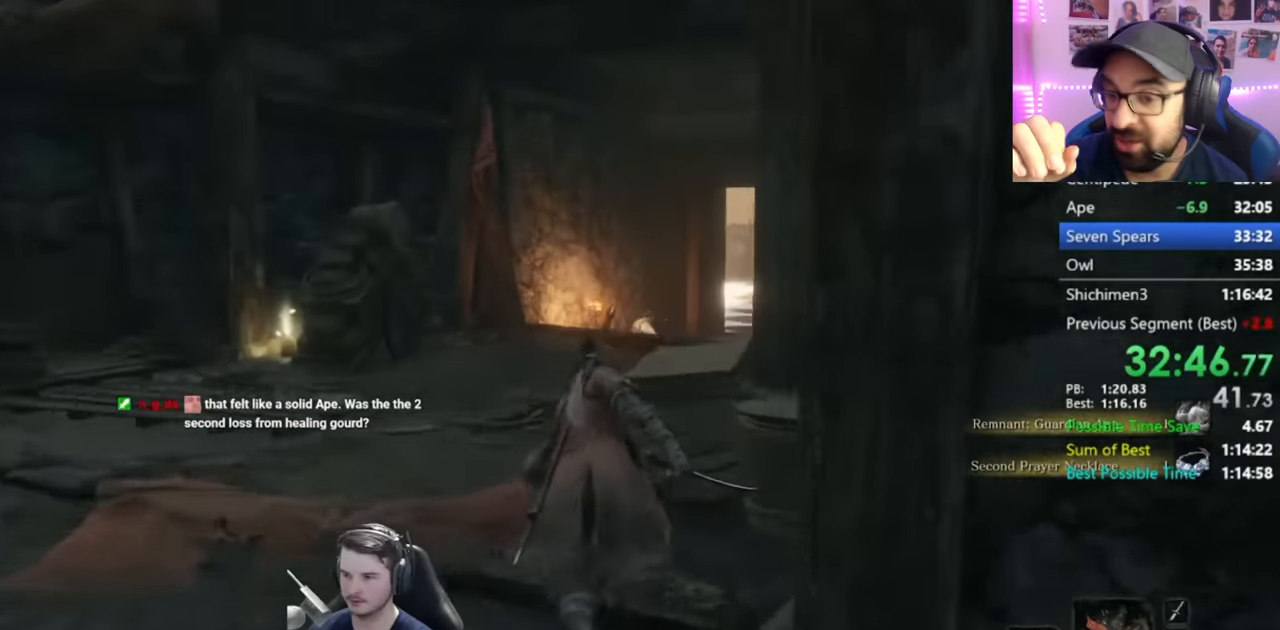
{"buttons": ["B"], "left_stick": "up", "right_stick": "center", "events": [[384, "right_stick", "center"]]}
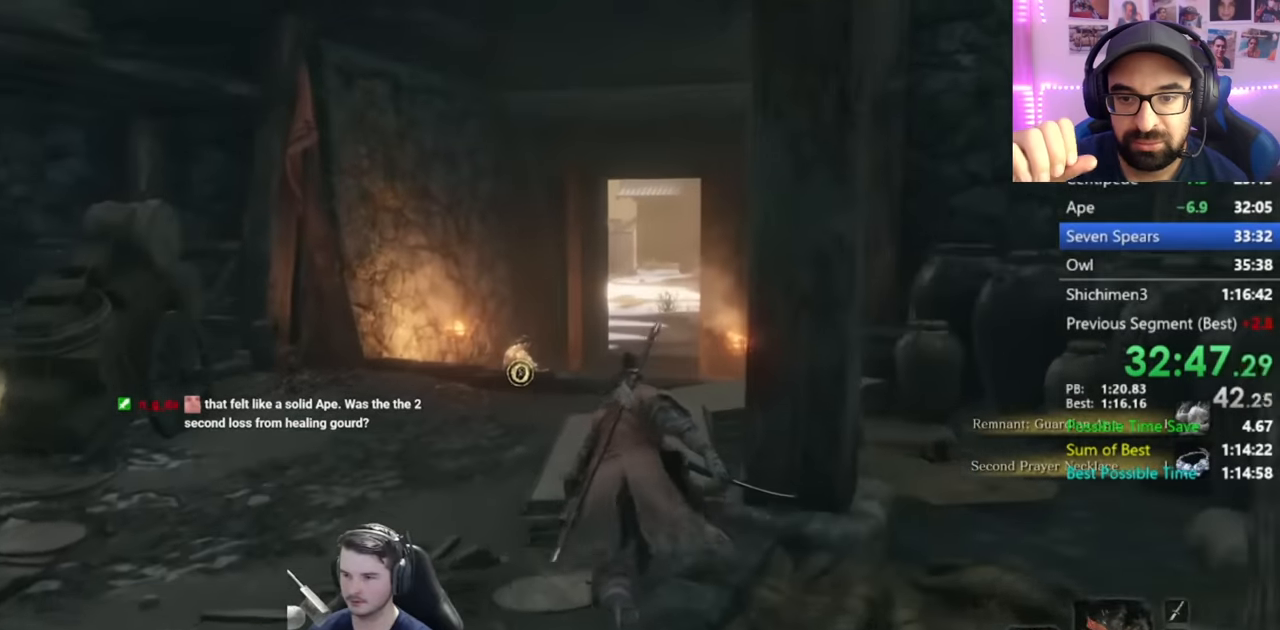
{"buttons": ["B"], "left_stick": "up", "right_stick": "down-right", "events": [[100, "right_stick", "down-right"]]}
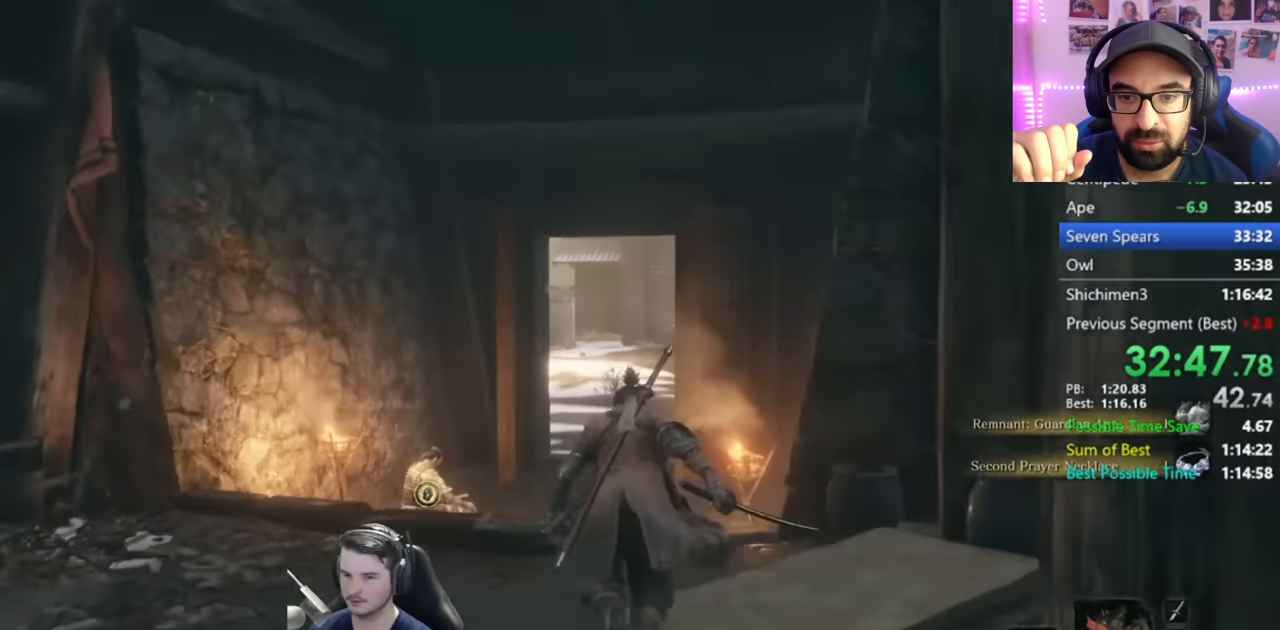
{"buttons": ["B"], "left_stick": "up", "right_stick": "center", "events": [[17, "right_stick", "center"], [317, "right_stick", "left"], [434, "right_stick", "center"]]}